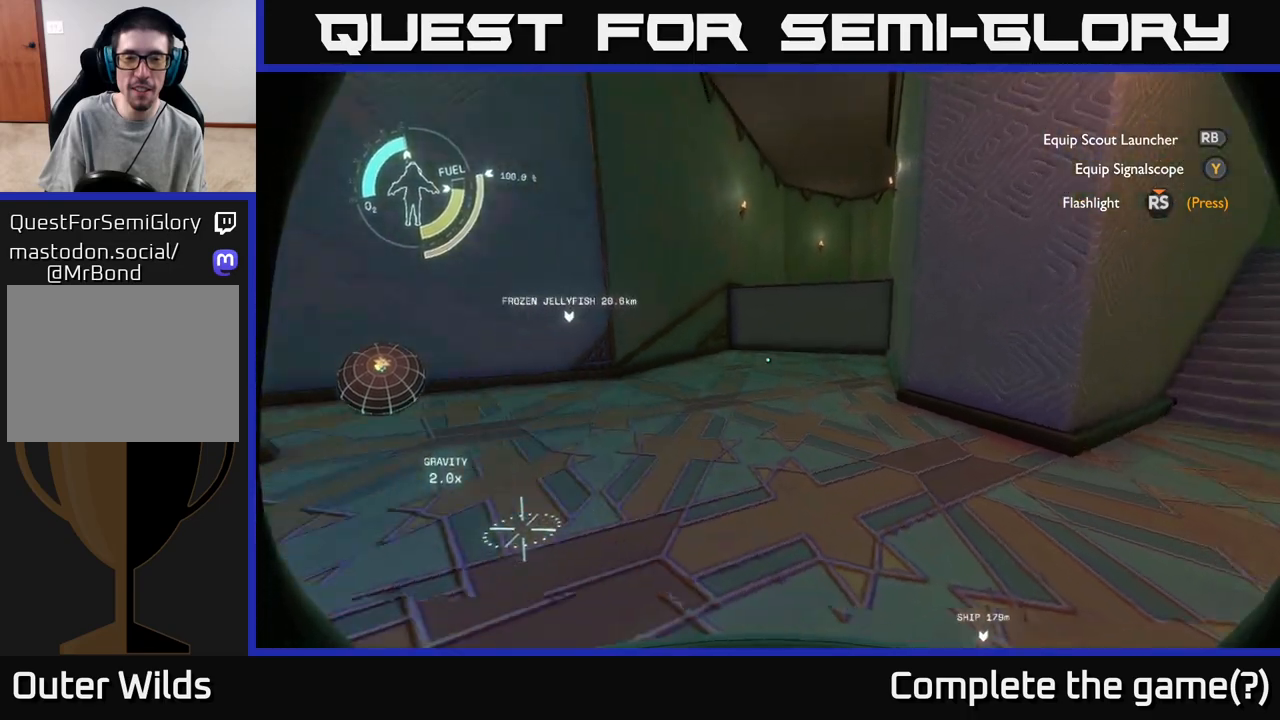
Gameplay with a controller (Xbox layout); each line is a JSON object with the inputs held at the frame after it. "events" lists button and stick changes between this image and that frame as [ms after this image, input, new state], when the widget could be followed in between.
{"buttons": [], "left_stick": "center", "right_stick": "center", "events": [[350, "left_stick", "center"], [400, "right_stick", "center"]]}
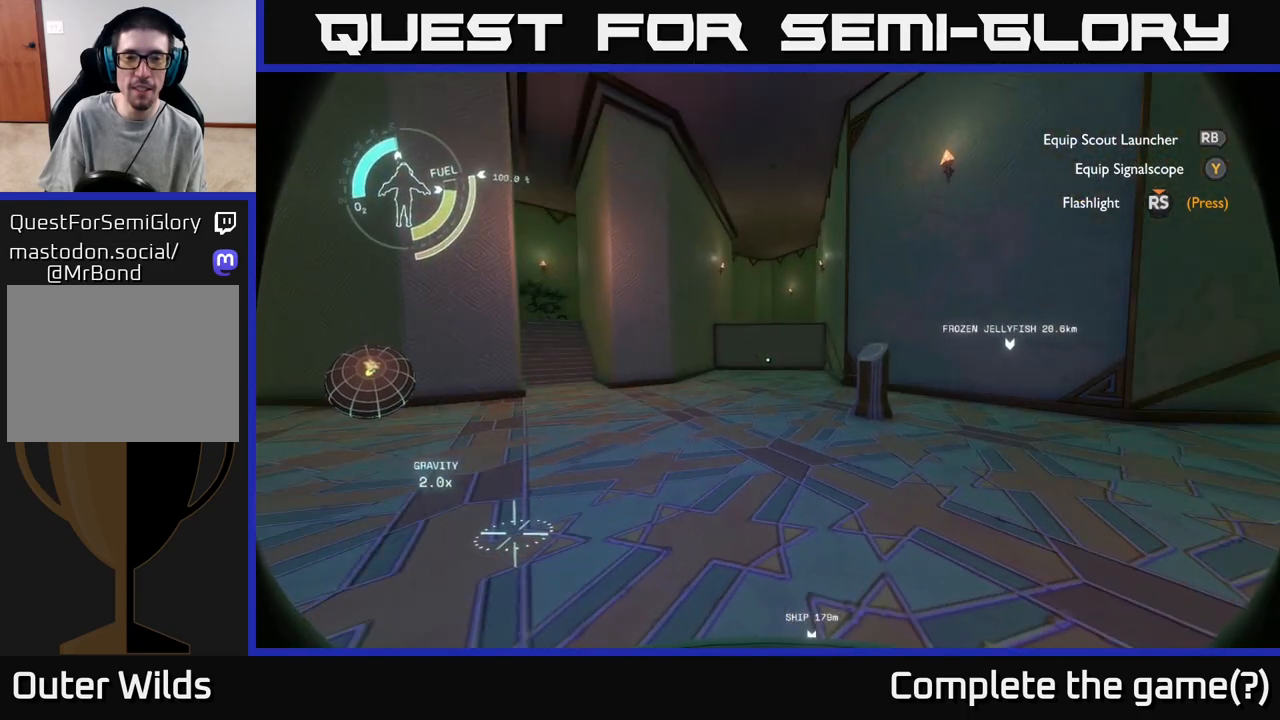
{"buttons": [], "left_stick": "up", "right_stick": "center", "events": [[117, "right_stick", "right"], [183, "left_stick", "up"], [283, "right_stick", "center"]]}
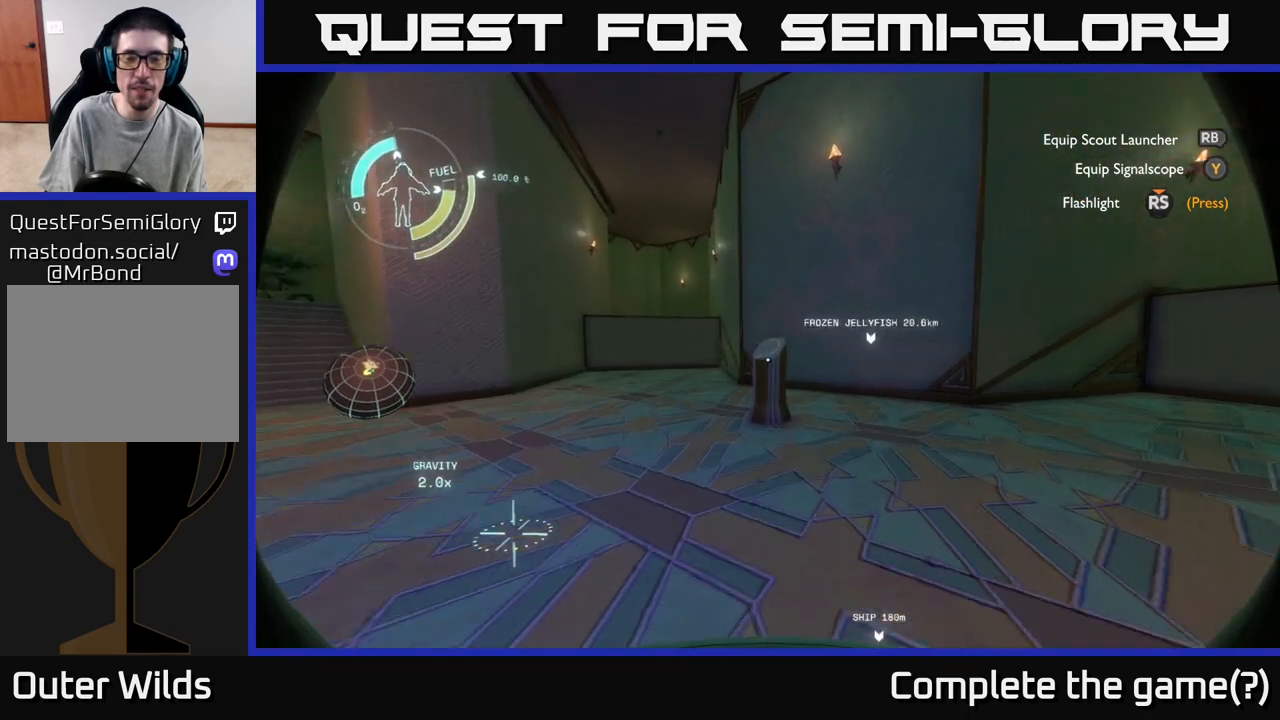
{"buttons": [], "left_stick": "up", "right_stick": "center", "events": []}
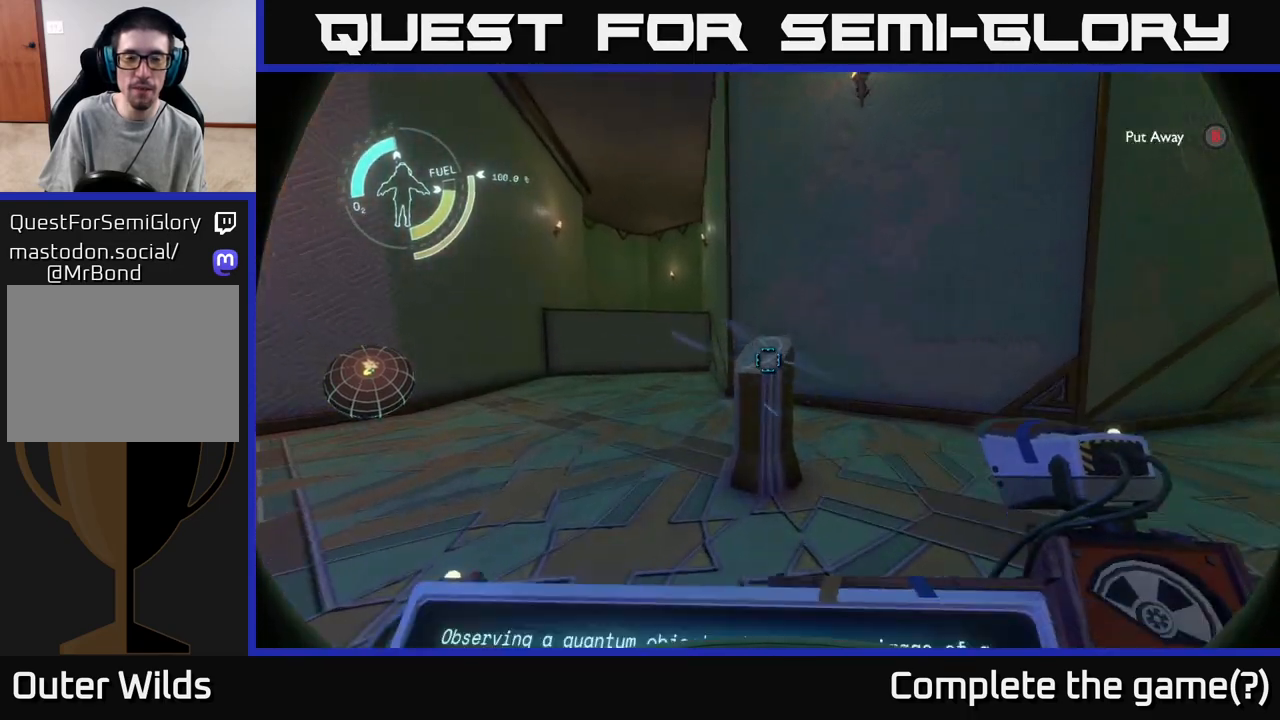
{"buttons": ["R1"], "left_stick": "center", "right_stick": "center", "events": [[333, "left_stick", "center"], [350, "R1", "down"]]}
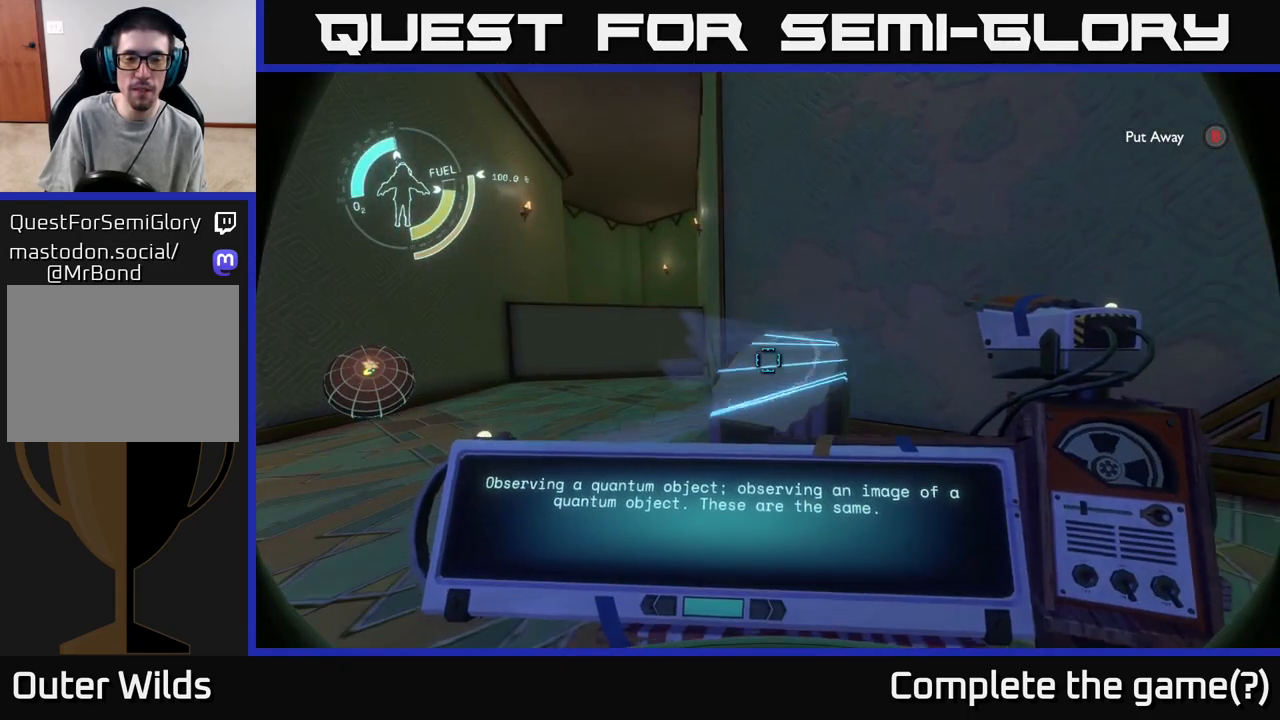
{"buttons": [], "left_stick": "right", "right_stick": "right", "events": [[250, "R1", "up"], [333, "right_stick", "right"], [383, "left_stick", "right"]]}
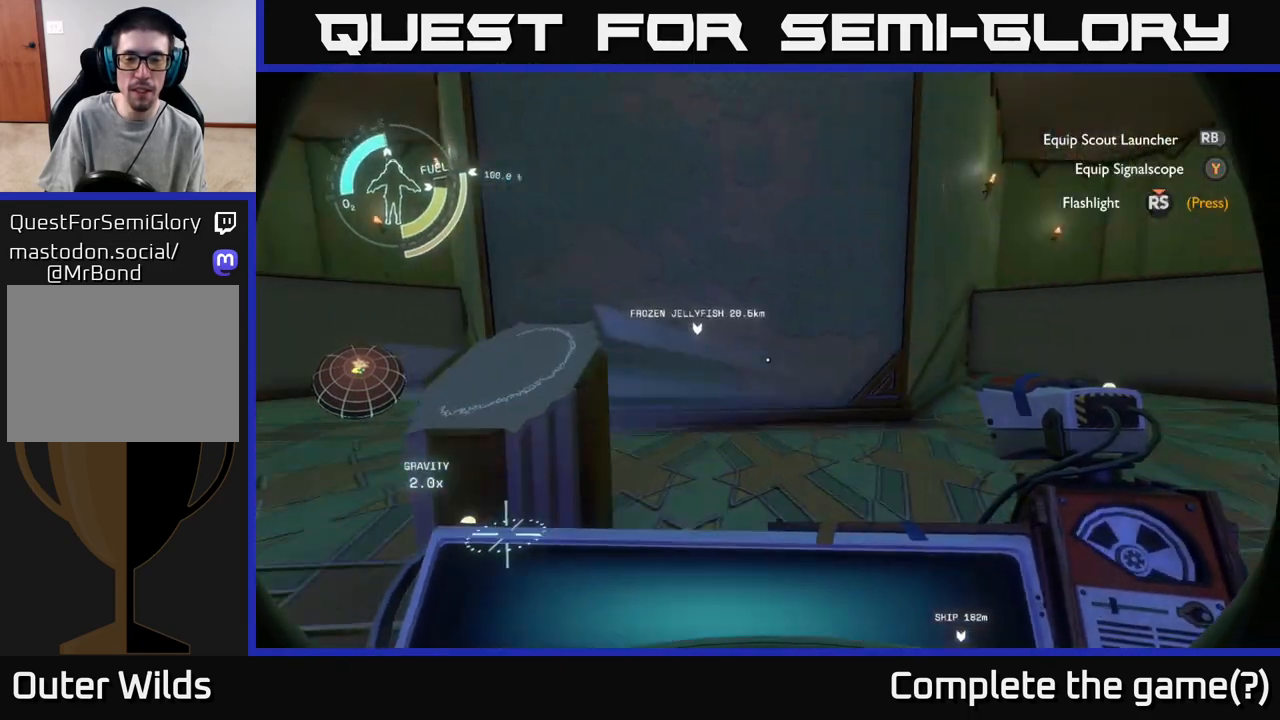
{"buttons": [], "left_stick": "up-right", "right_stick": "center", "events": [[267, "left_stick", "up-right"], [383, "right_stick", "center"]]}
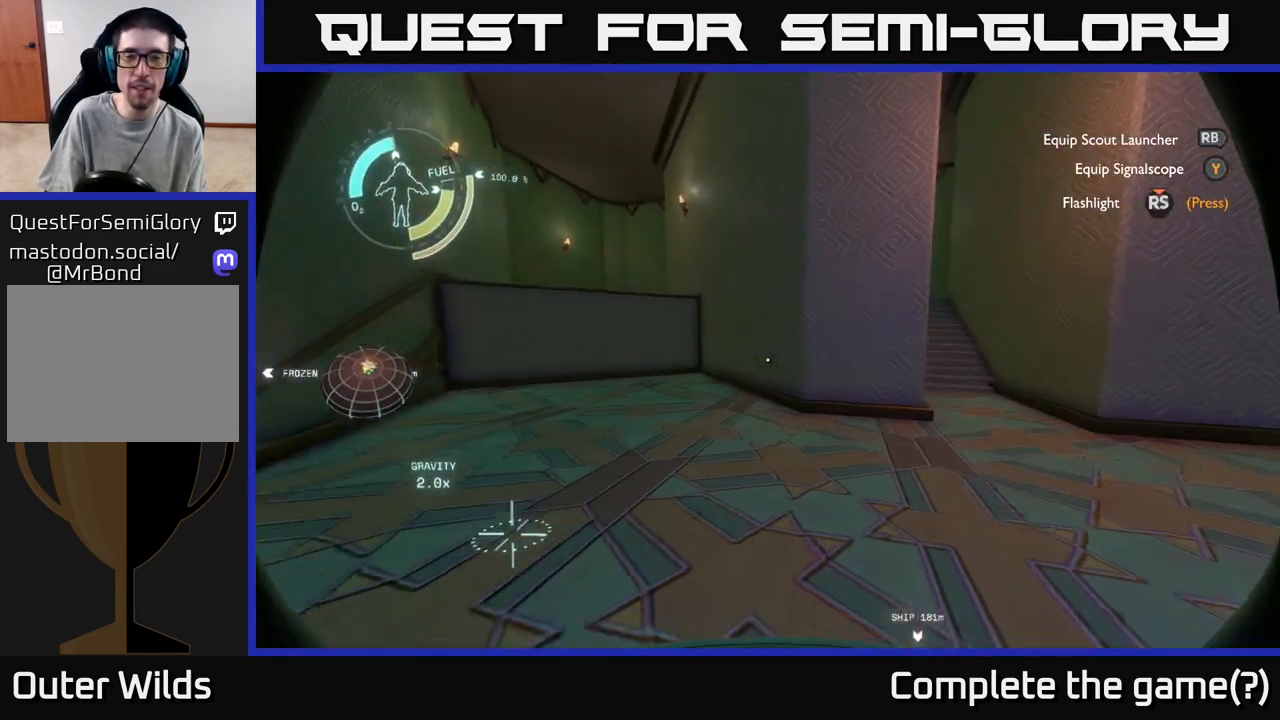
{"buttons": [], "left_stick": "up-right", "right_stick": "center", "events": [[167, "right_stick", "right"], [283, "right_stick", "center"]]}
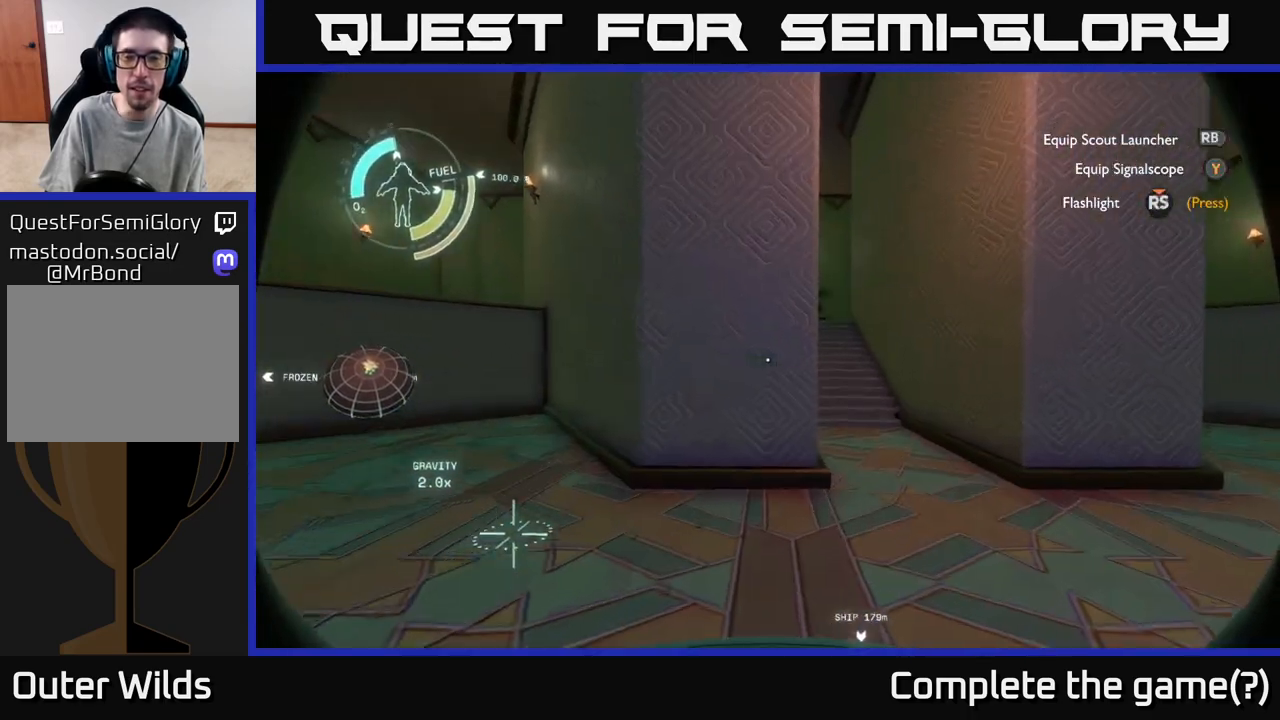
{"buttons": [], "left_stick": "up-right", "right_stick": "center", "events": []}
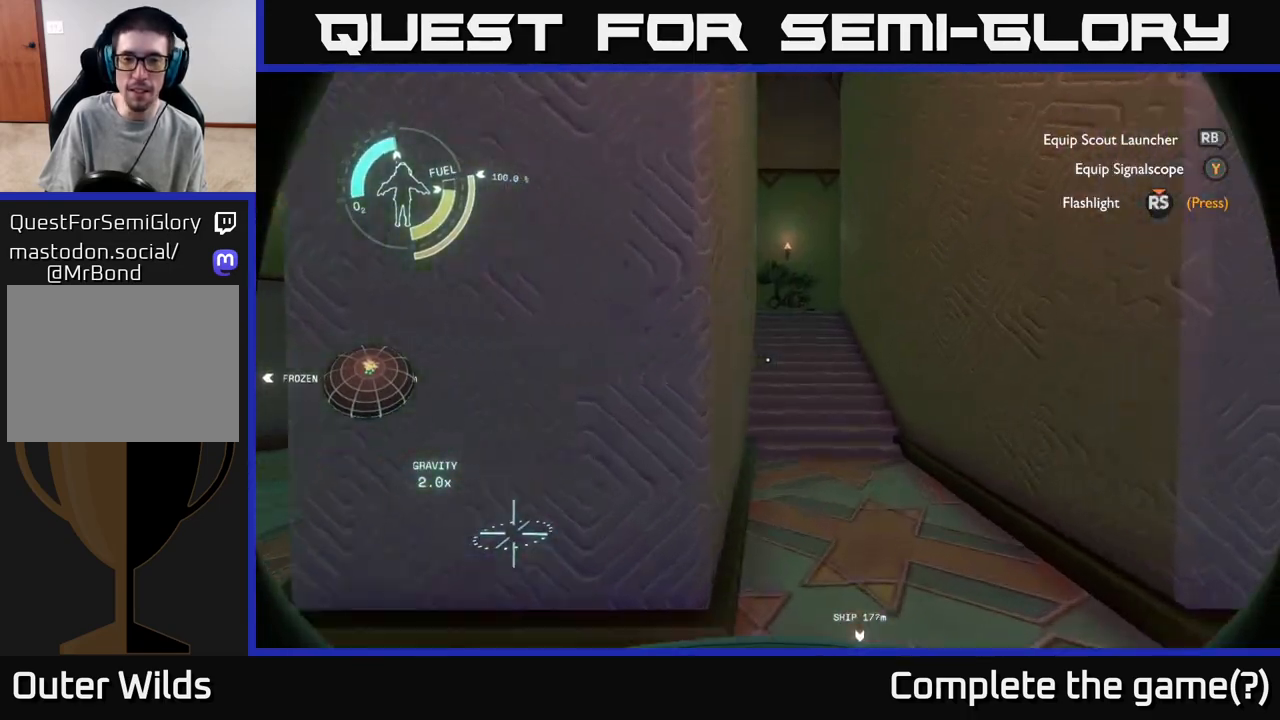
{"buttons": [], "left_stick": "down", "right_stick": "center", "events": [[133, "left_stick", "center"], [200, "left_stick", "down-right"], [483, "left_stick", "down"]]}
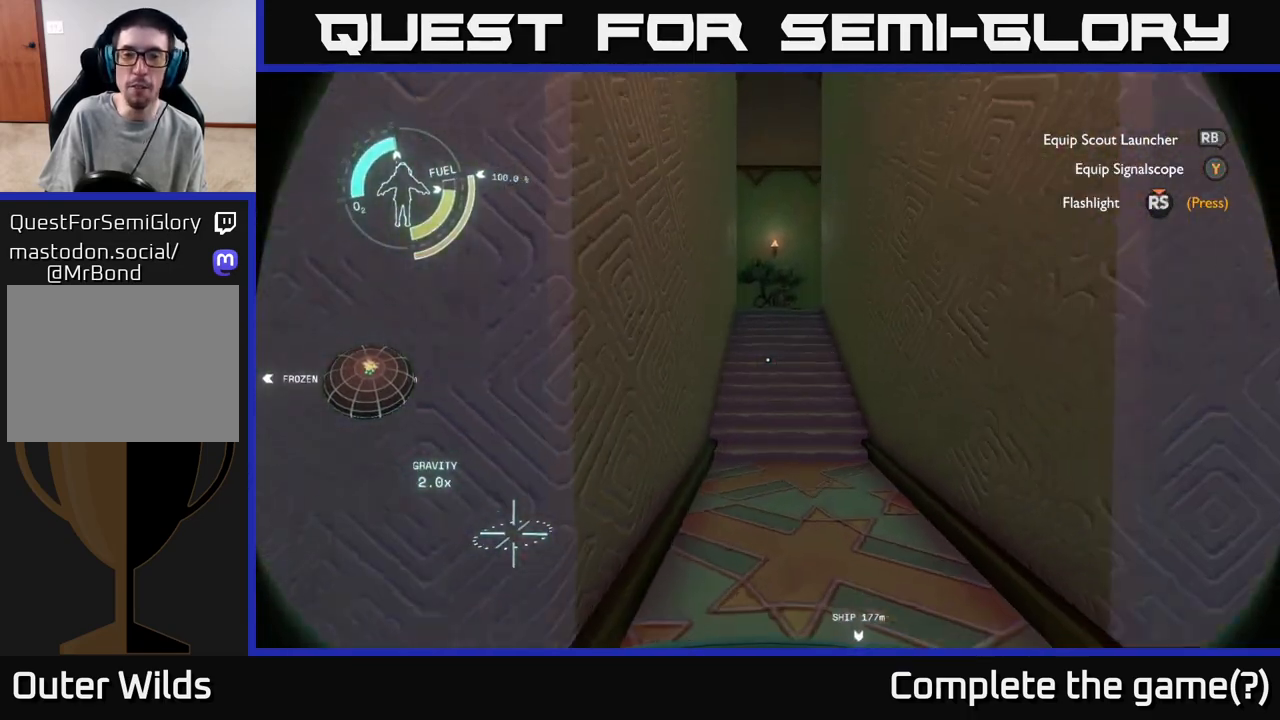
{"buttons": [], "left_stick": "center", "right_stick": "center", "events": [[250, "right_stick", "up"], [383, "right_stick", "center"], [433, "left_stick", "center"]]}
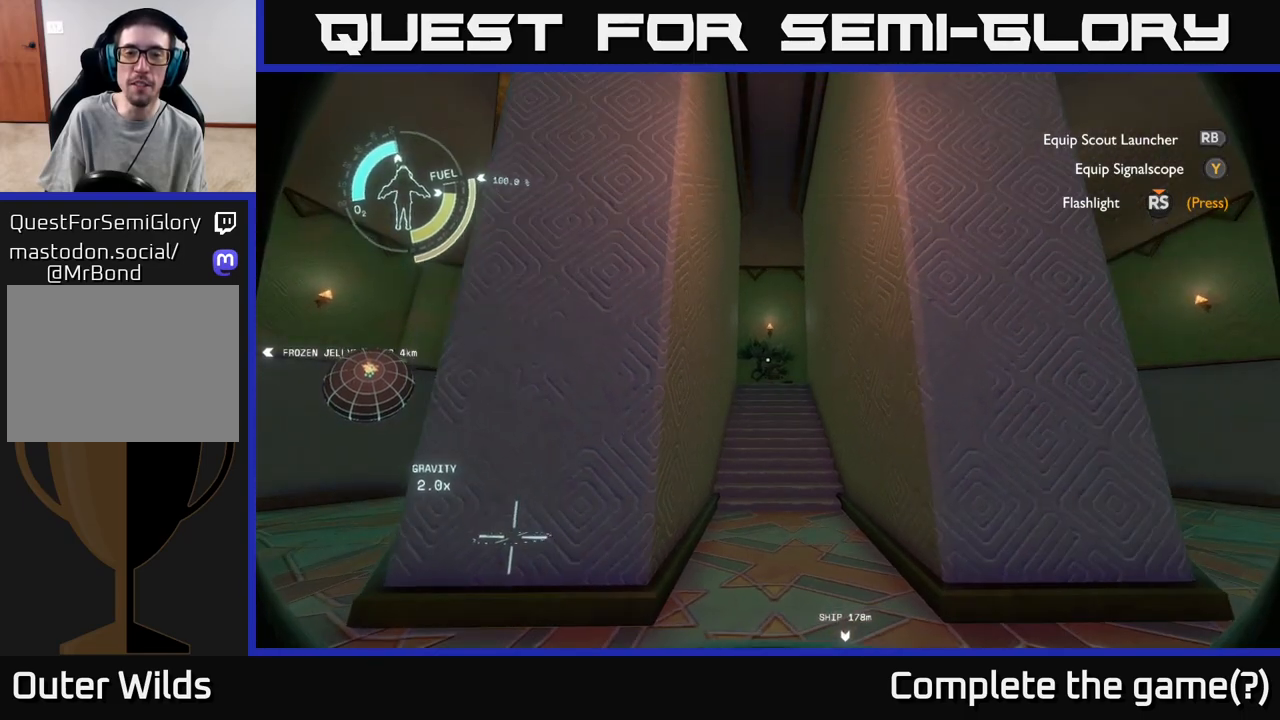
{"buttons": [], "left_stick": "center", "right_stick": "right", "events": [[117, "right_stick", "right"]]}
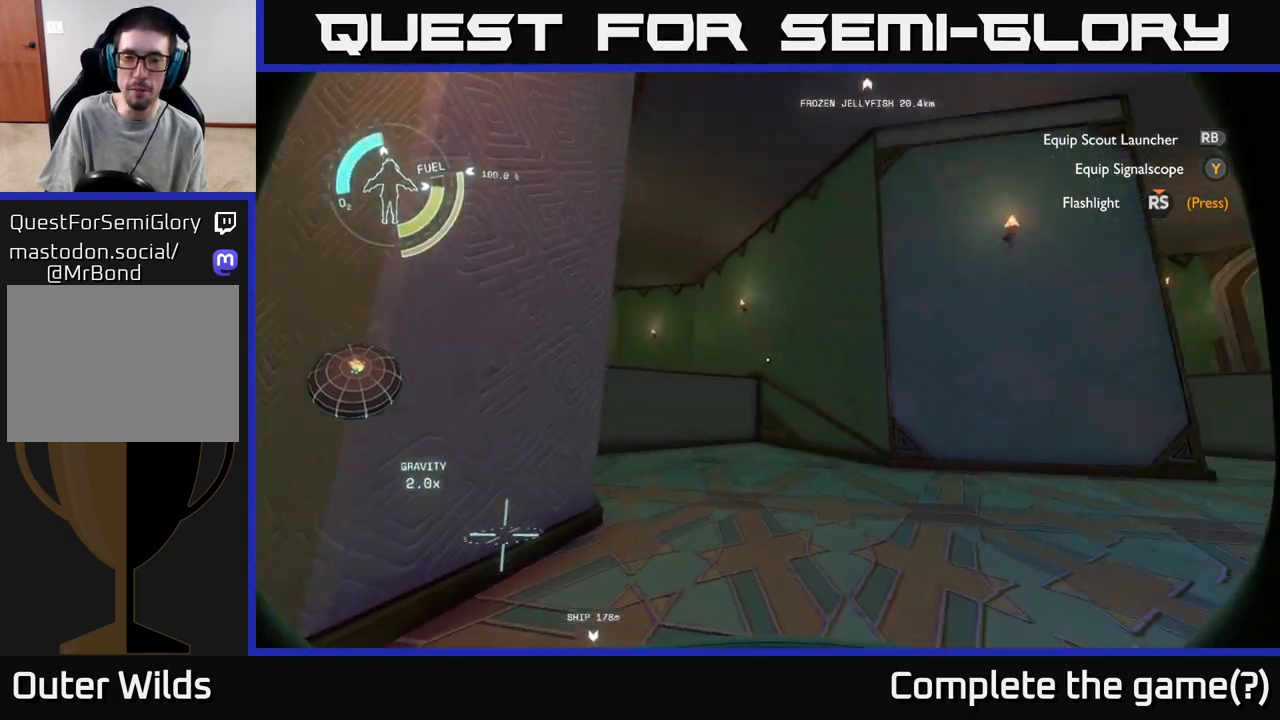
{"buttons": [], "left_stick": "center", "right_stick": "center", "events": [[50, "right_stick", "center"], [233, "right_stick", "right"], [450, "right_stick", "center"]]}
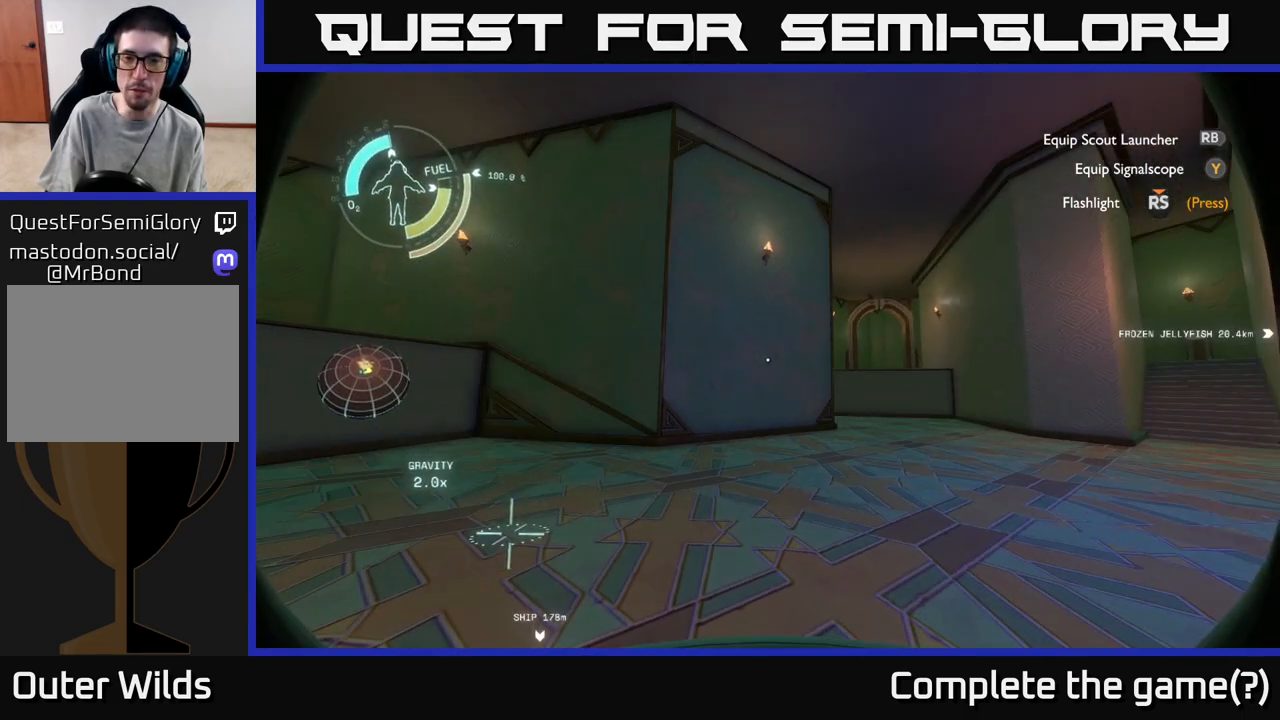
{"buttons": [], "left_stick": "center", "right_stick": "center", "events": [[217, "right_stick", "right"], [417, "right_stick", "center"]]}
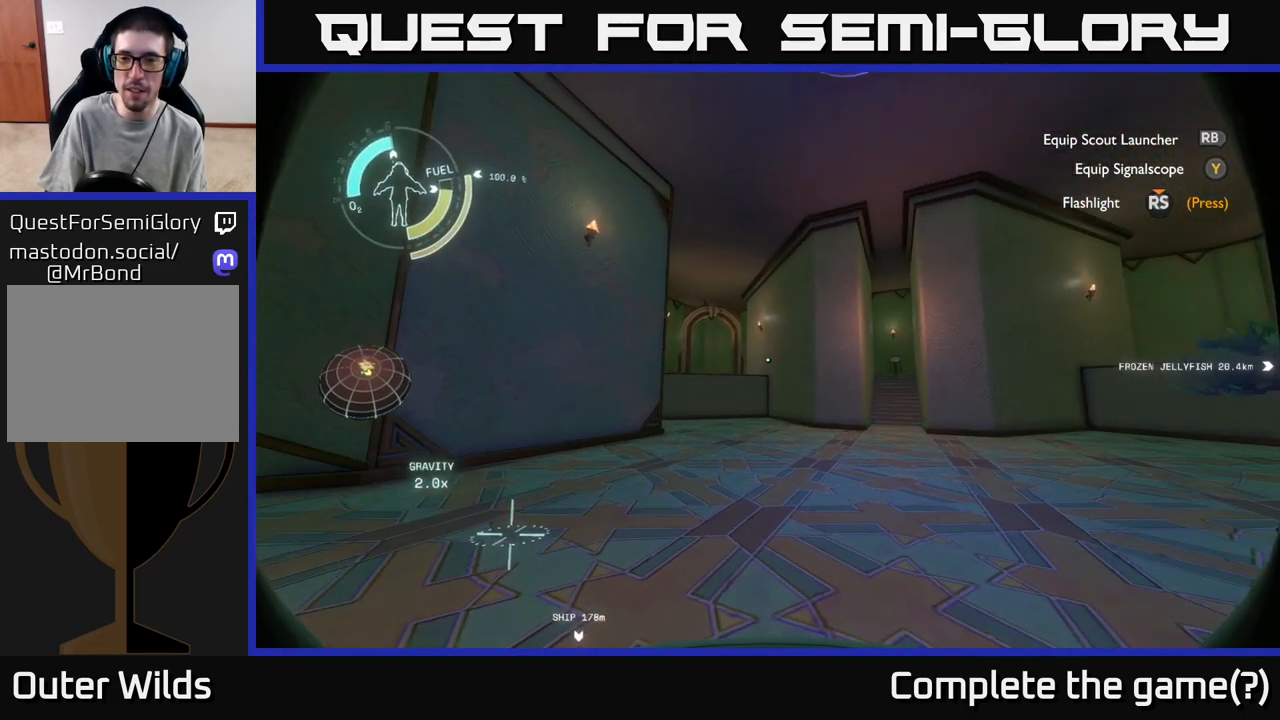
{"buttons": [], "left_stick": "up", "right_stick": "center", "events": [[33, "left_stick", "up"], [217, "left_stick", "up-right"], [233, "right_stick", "right"], [400, "left_stick", "up"], [400, "right_stick", "center"]]}
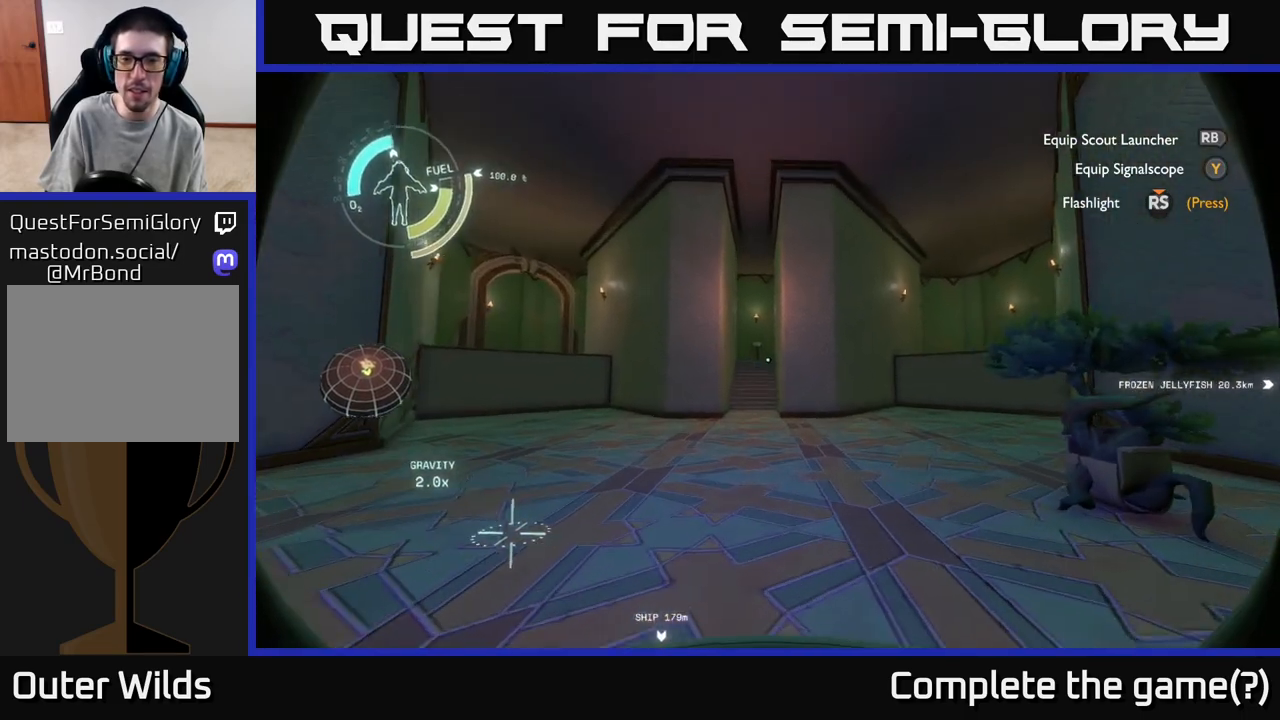
{"buttons": [], "left_stick": "up", "right_stick": "center", "events": []}
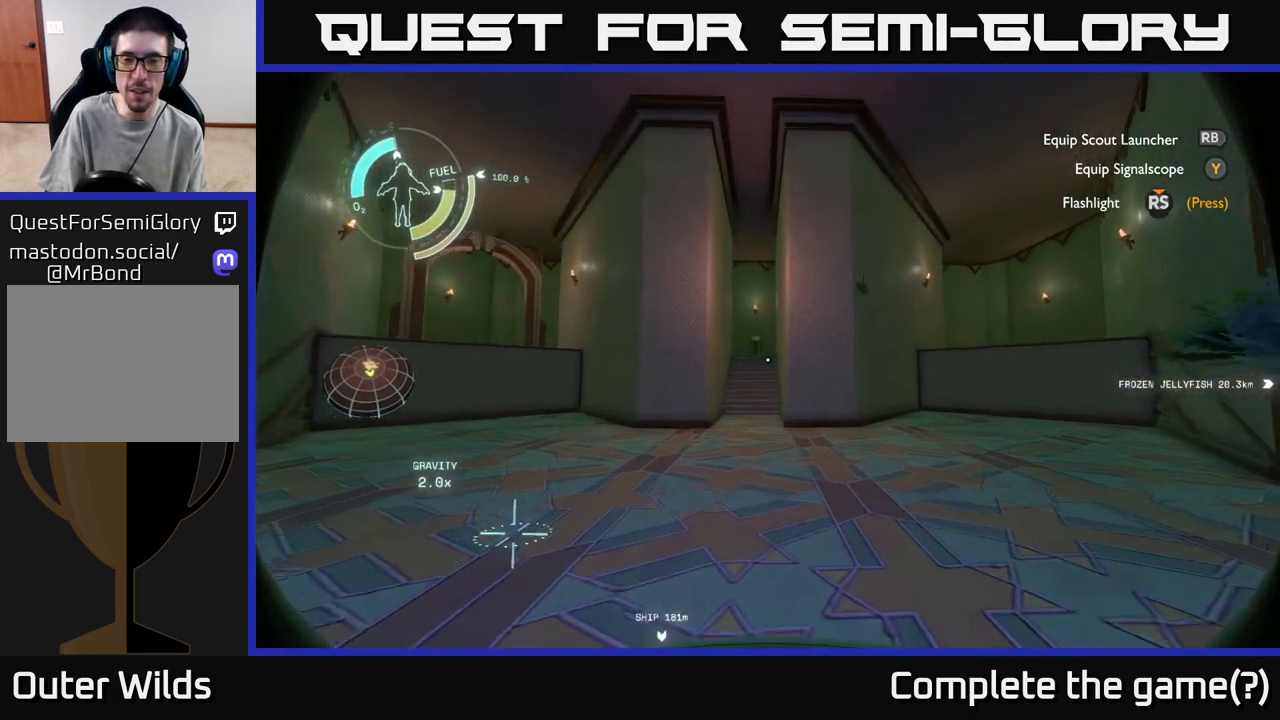
{"buttons": [], "left_stick": "up", "right_stick": "center", "events": []}
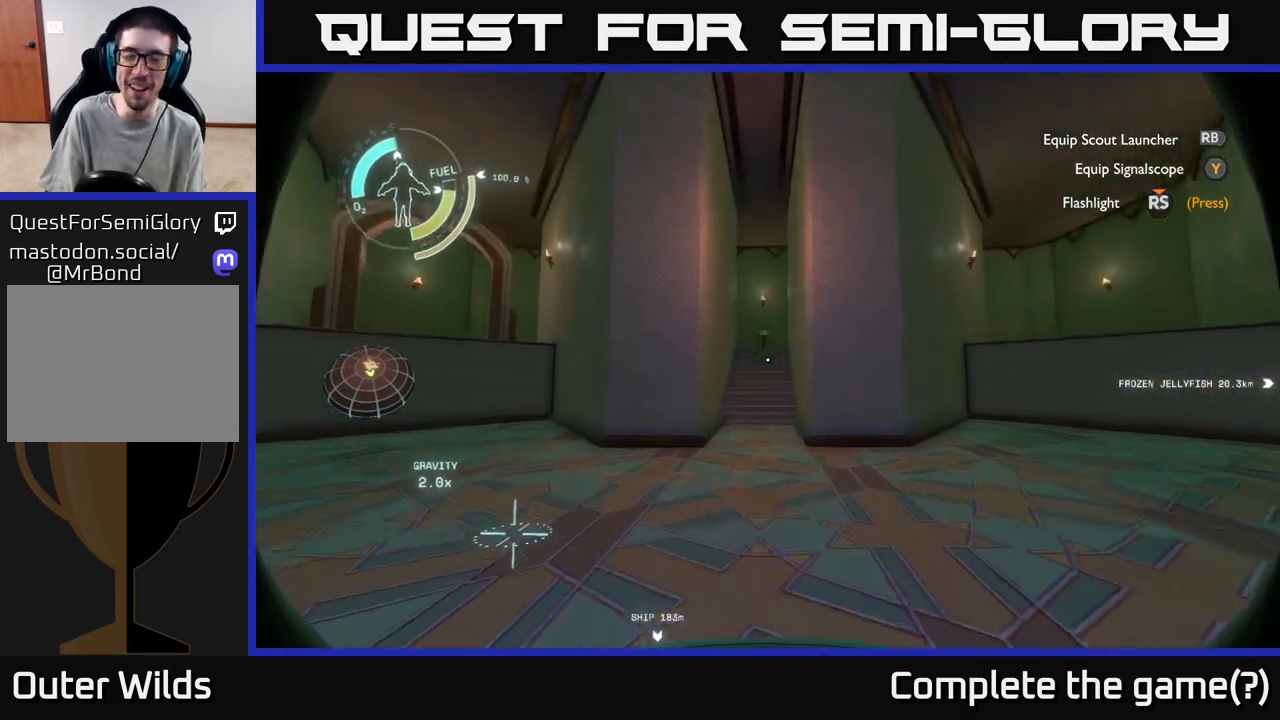
{"buttons": [], "left_stick": "up", "right_stick": "left", "events": [[500, "right_stick", "left"]]}
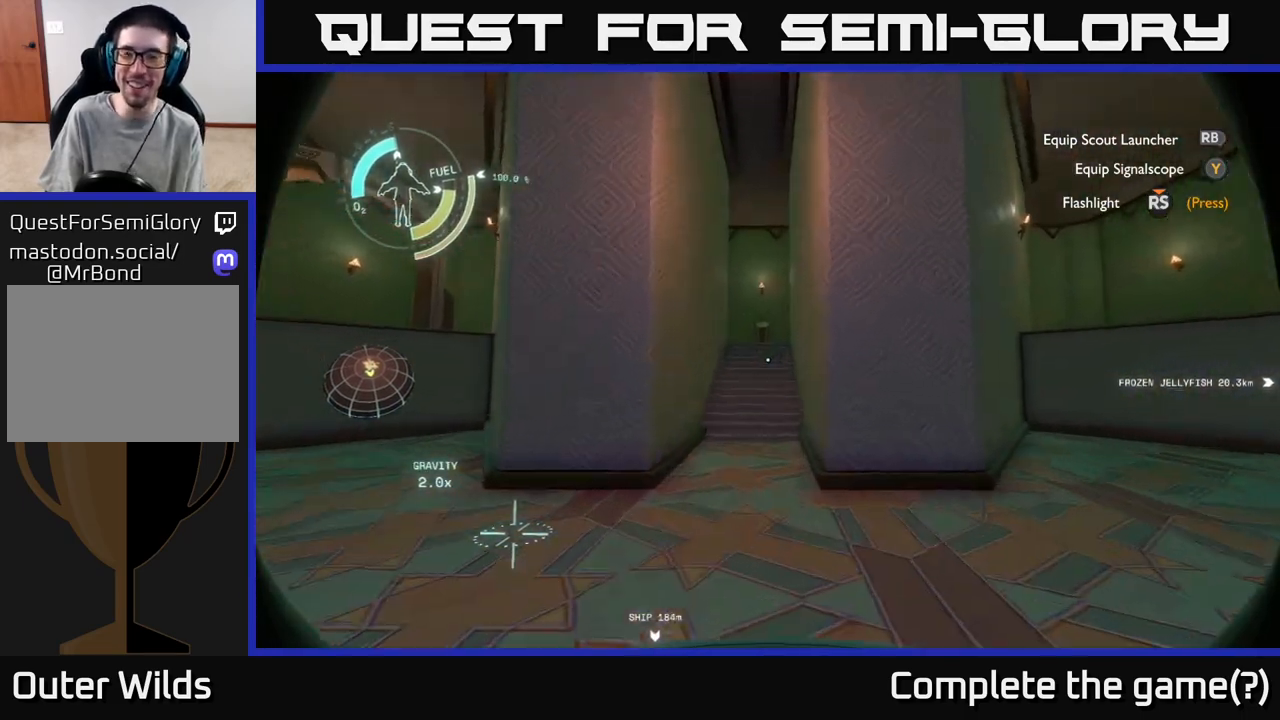
{"buttons": [], "left_stick": "up", "right_stick": "center", "events": [[67, "right_stick", "center"], [400, "right_stick", "down-right"], [483, "right_stick", "center"]]}
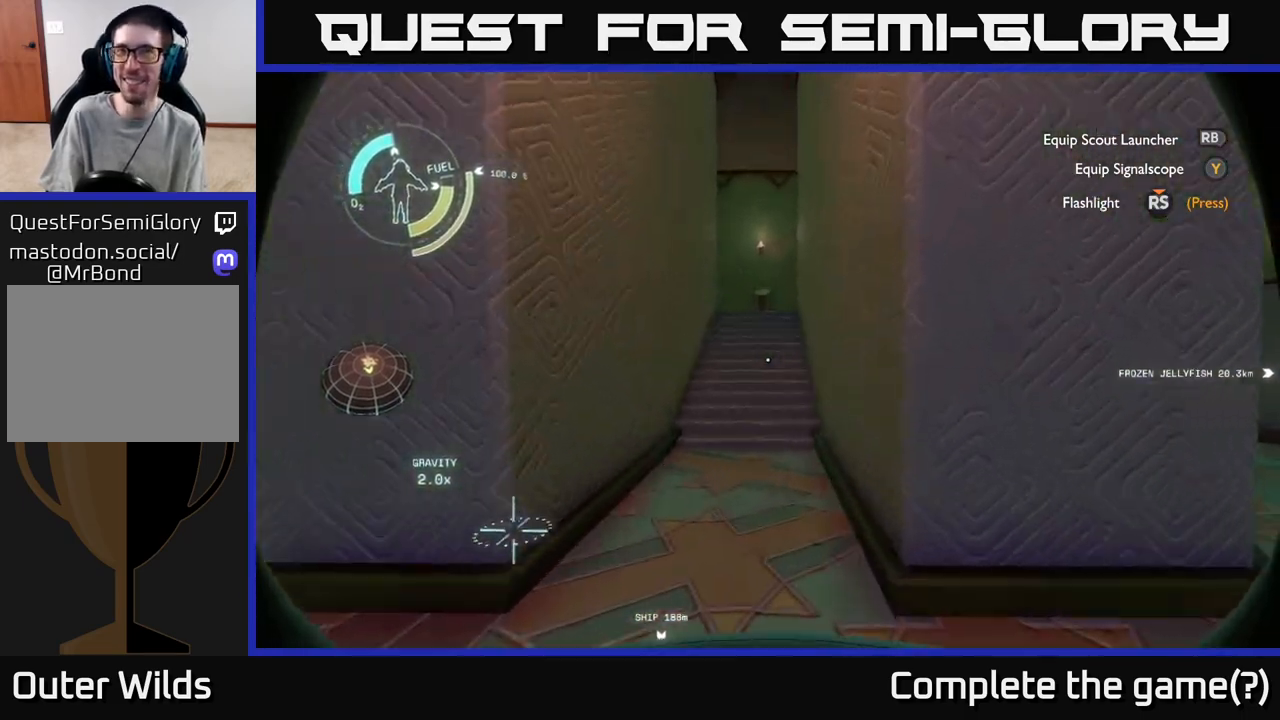
{"buttons": ["A"], "left_stick": "up", "right_stick": "center", "events": [[267, "A", "down"]]}
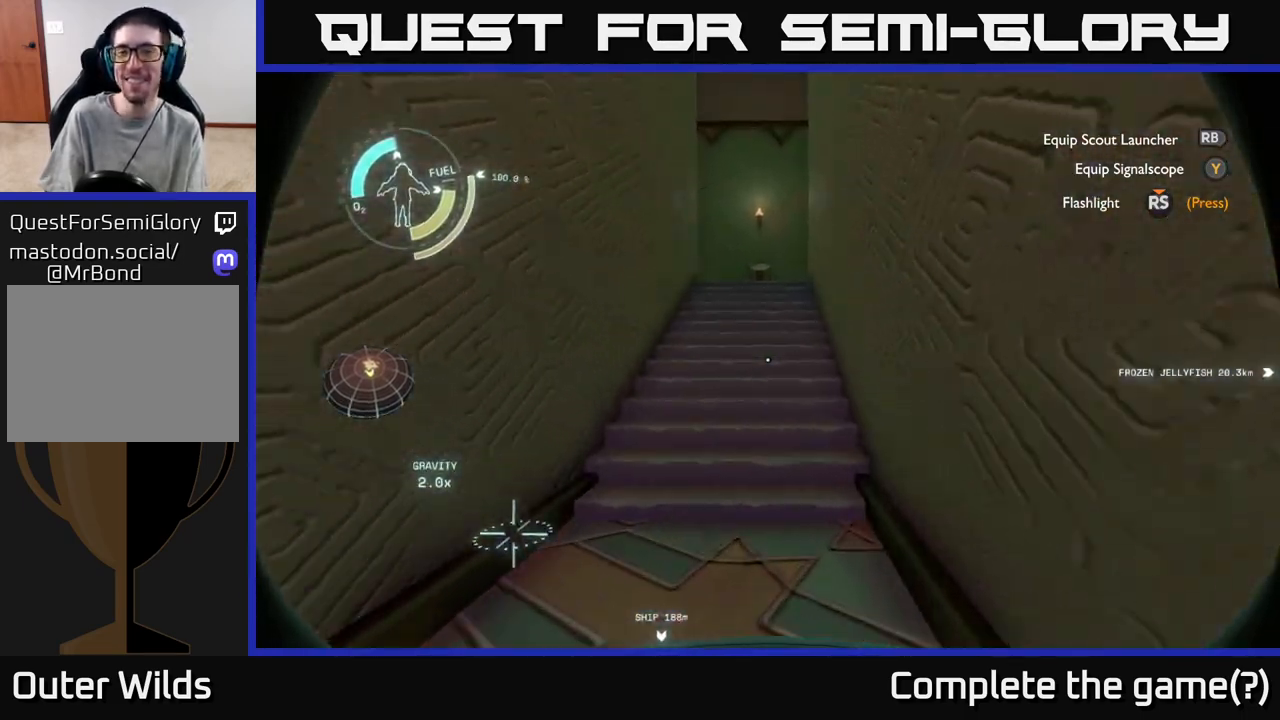
{"buttons": ["R2"], "left_stick": "up", "right_stick": "center", "events": [[33, "A", "up"], [183, "R2", "down"]]}
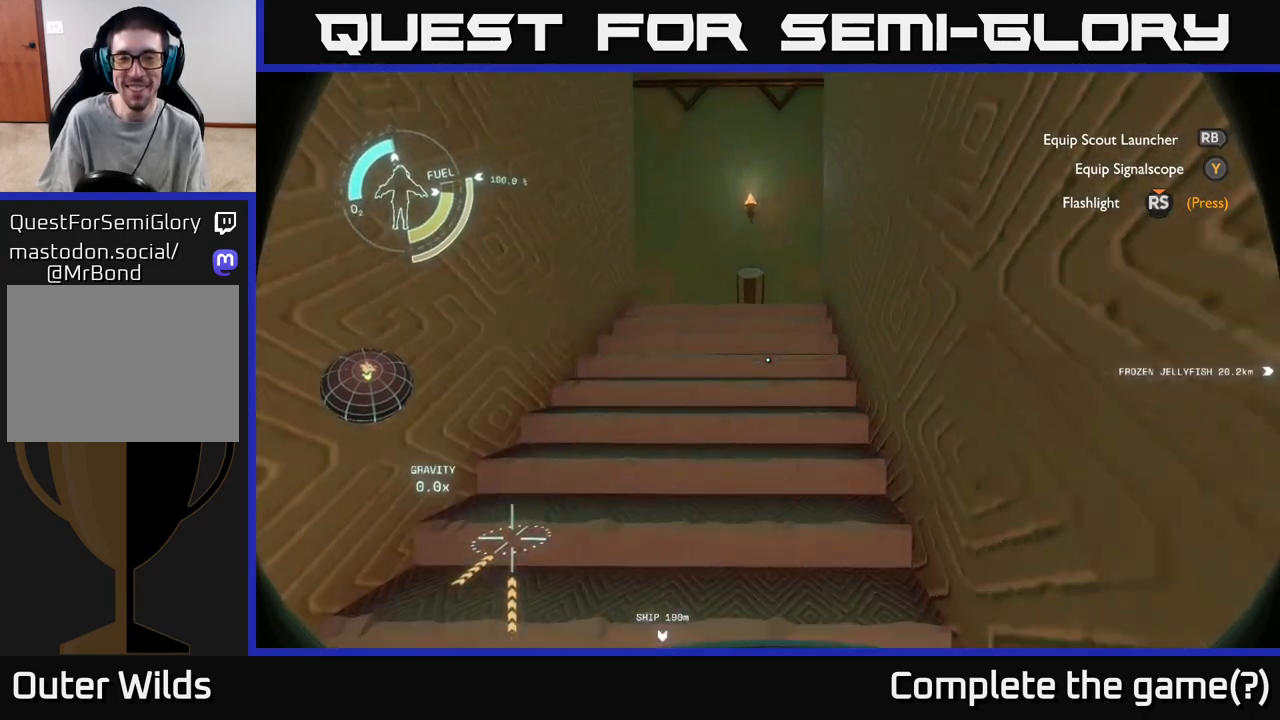
{"buttons": [], "left_stick": "up", "right_stick": "center", "events": [[133, "R2", "up"], [300, "right_stick", "down"], [367, "right_stick", "center"]]}
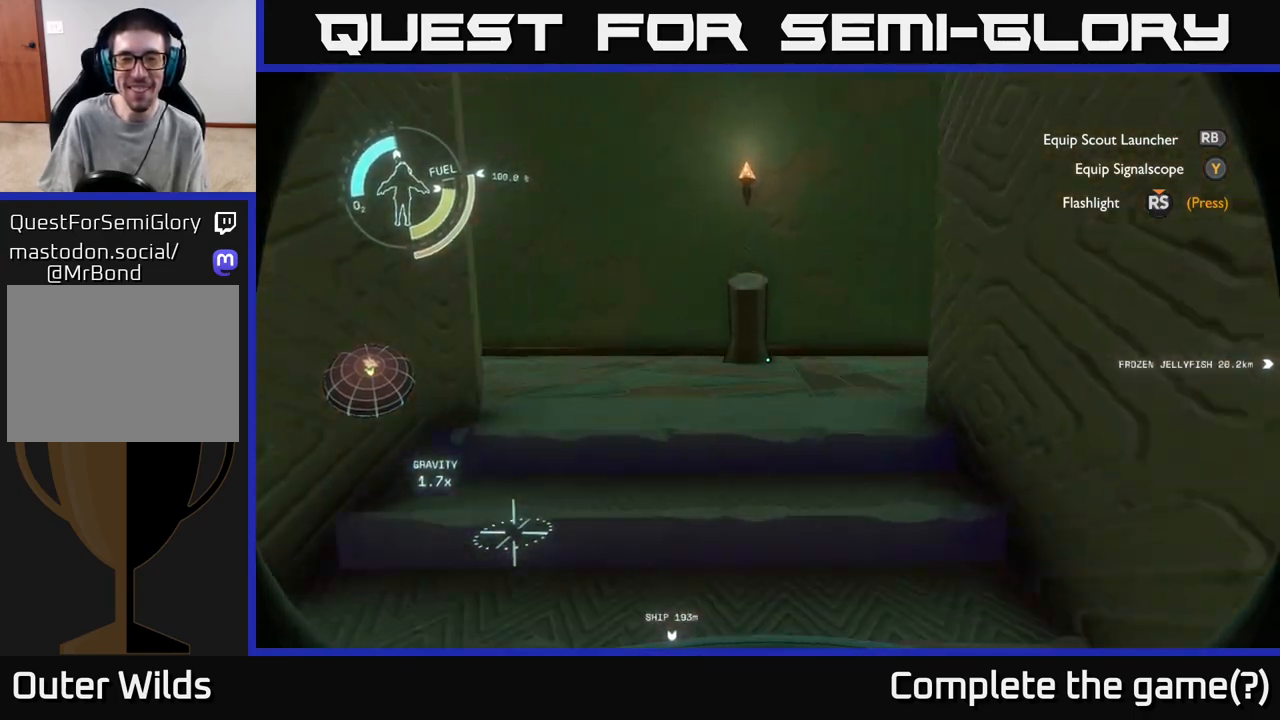
{"buttons": [], "left_stick": "up", "right_stick": "center", "events": []}
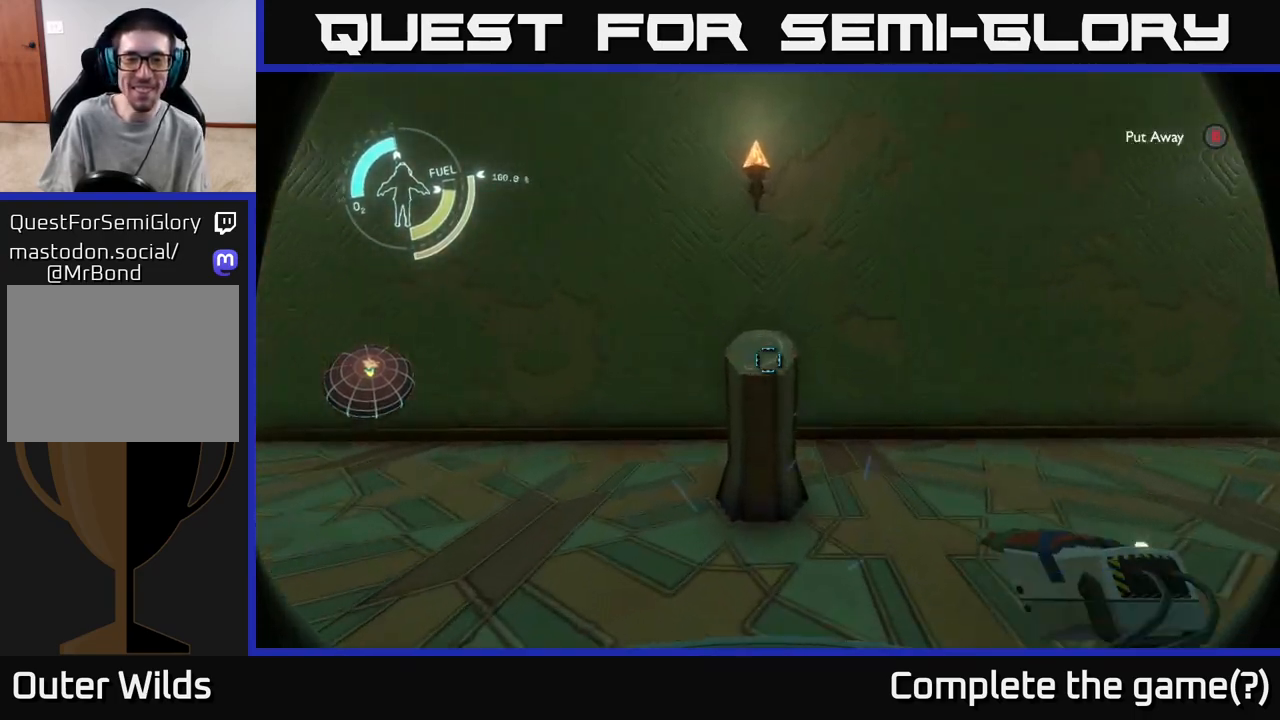
{"buttons": ["R1"], "left_stick": "center", "right_stick": "center", "events": [[133, "right_stick", "down"], [217, "right_stick", "center"], [267, "R1", "down"], [283, "left_stick", "center"]]}
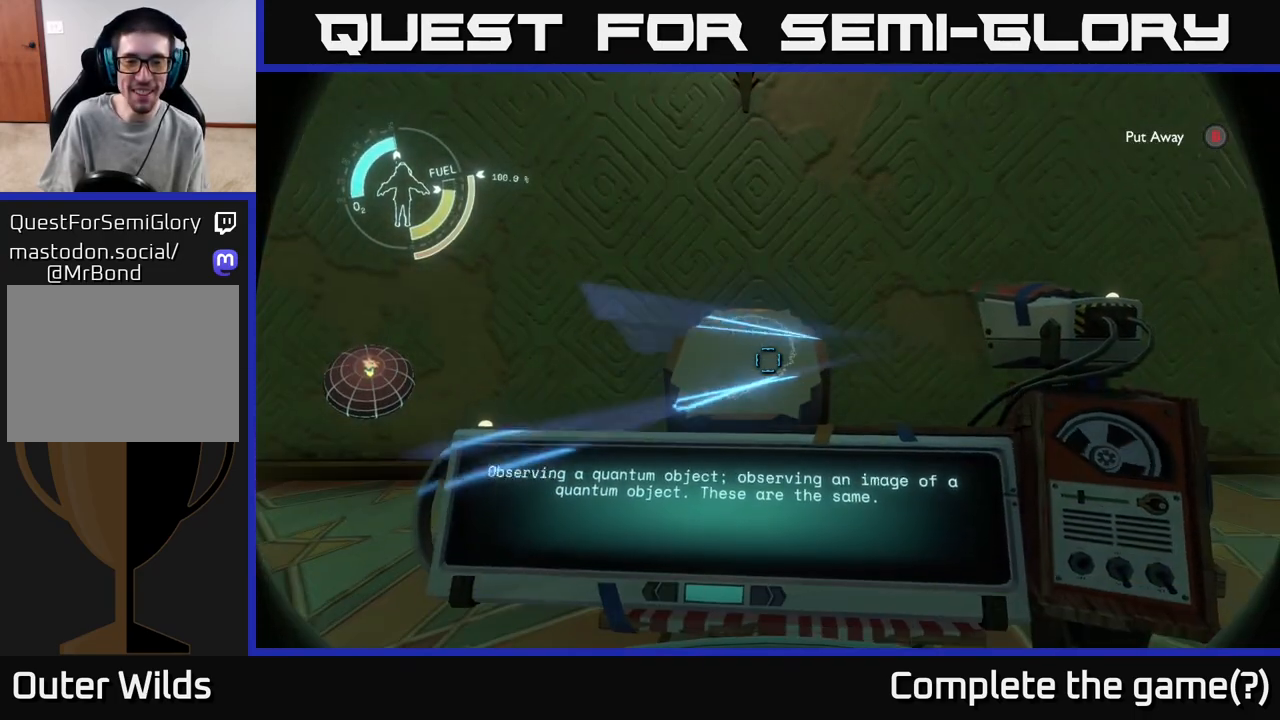
{"buttons": [], "left_stick": "center", "right_stick": "right", "events": [[300, "R1", "up"], [500, "right_stick", "right"]]}
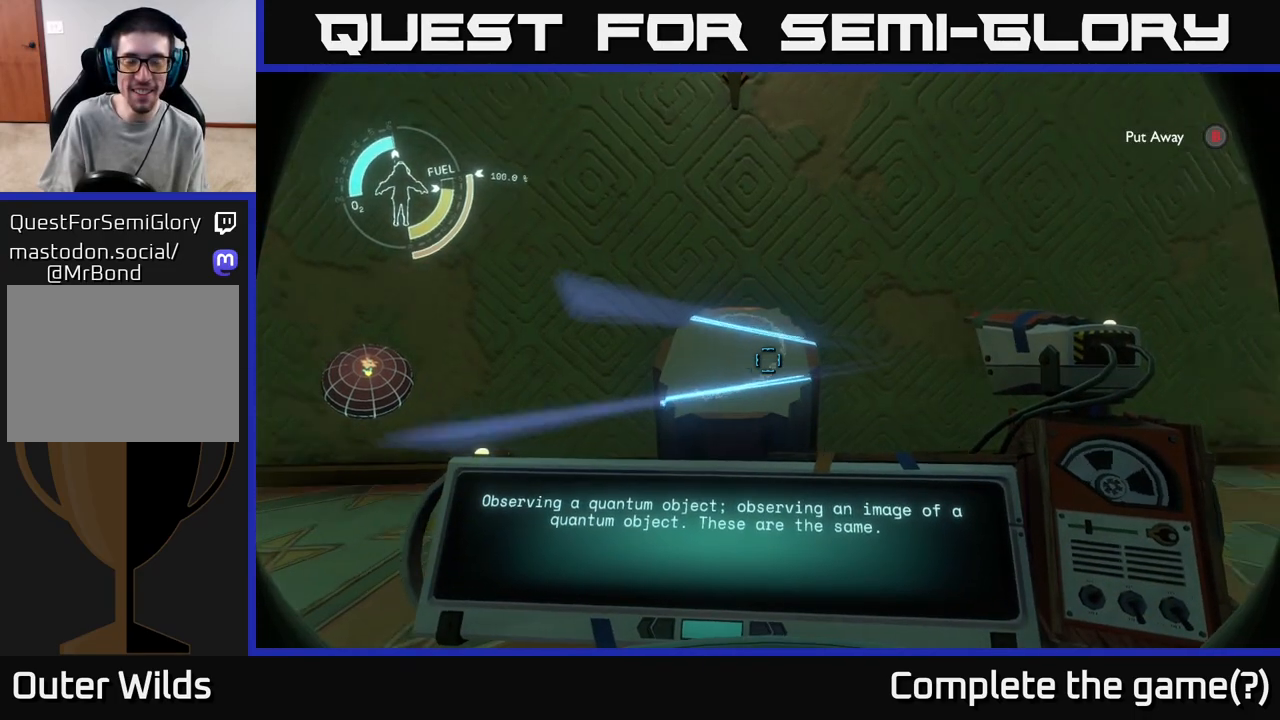
{"buttons": [], "left_stick": "up", "right_stick": "center", "events": [[183, "left_stick", "up"], [383, "right_stick", "center"]]}
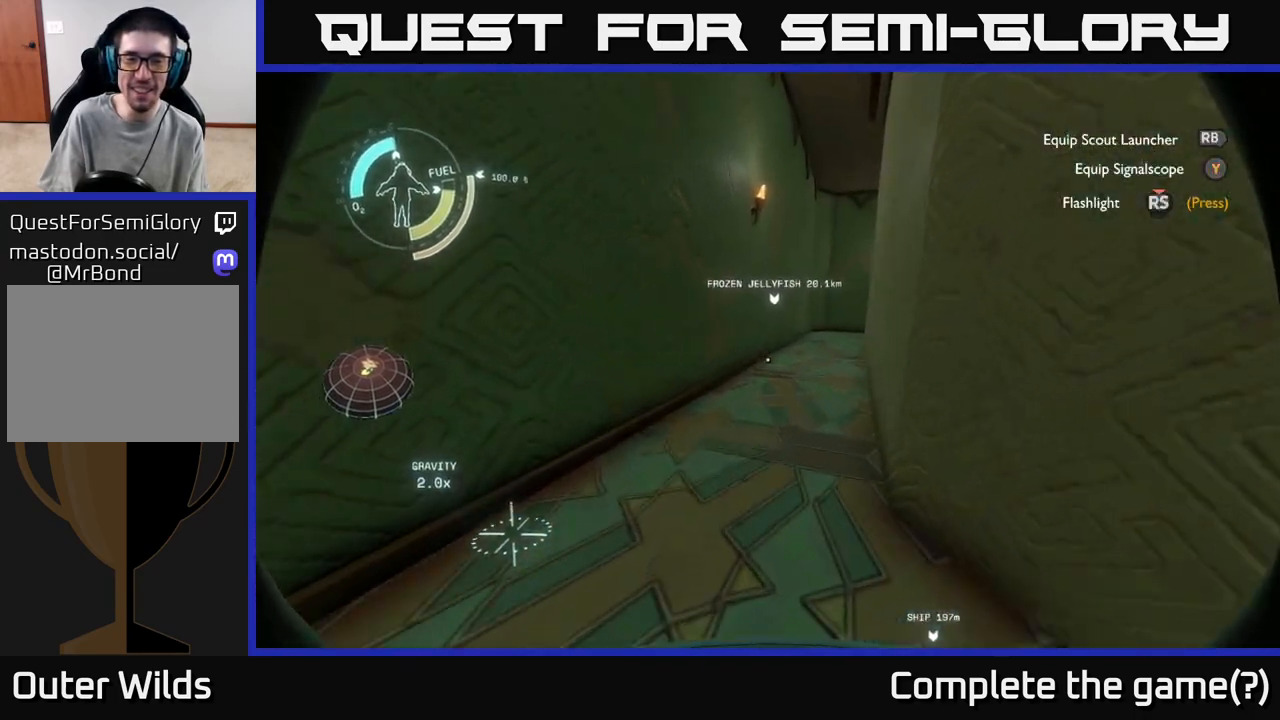
{"buttons": [], "left_stick": "center", "right_stick": "left", "events": [[333, "left_stick", "center"], [383, "right_stick", "left"]]}
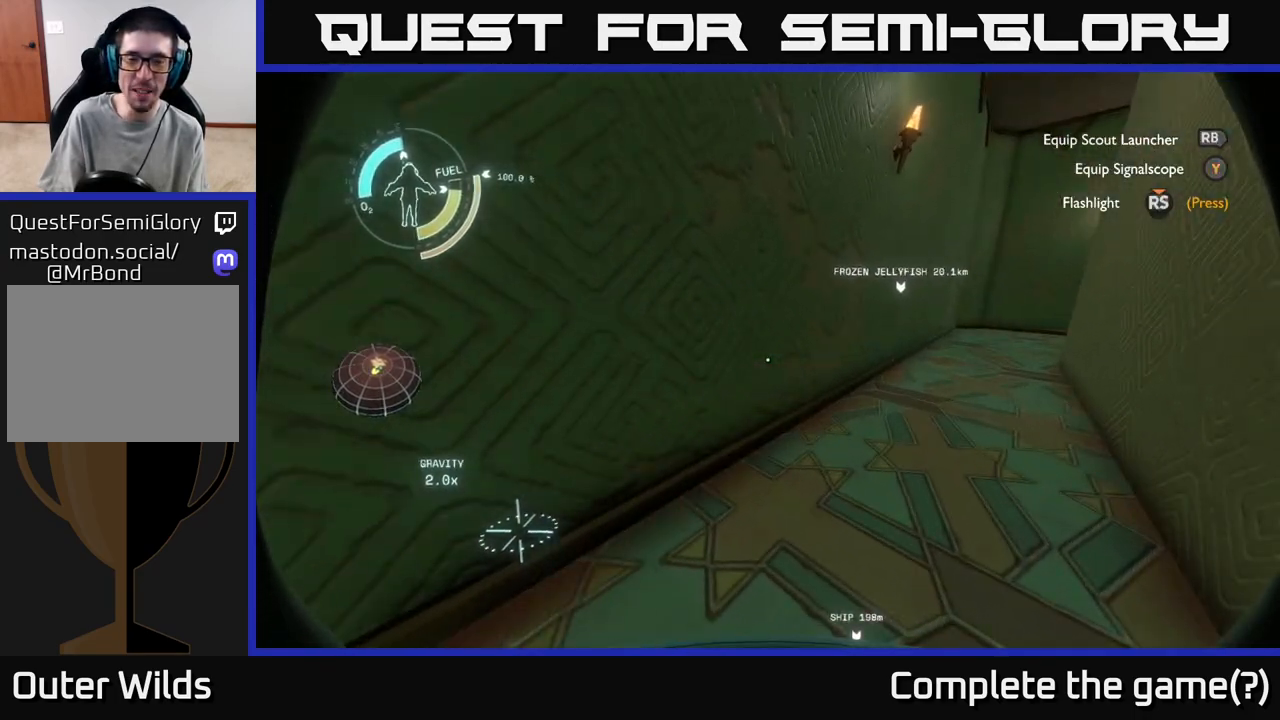
{"buttons": [], "left_stick": "center", "right_stick": "left", "events": []}
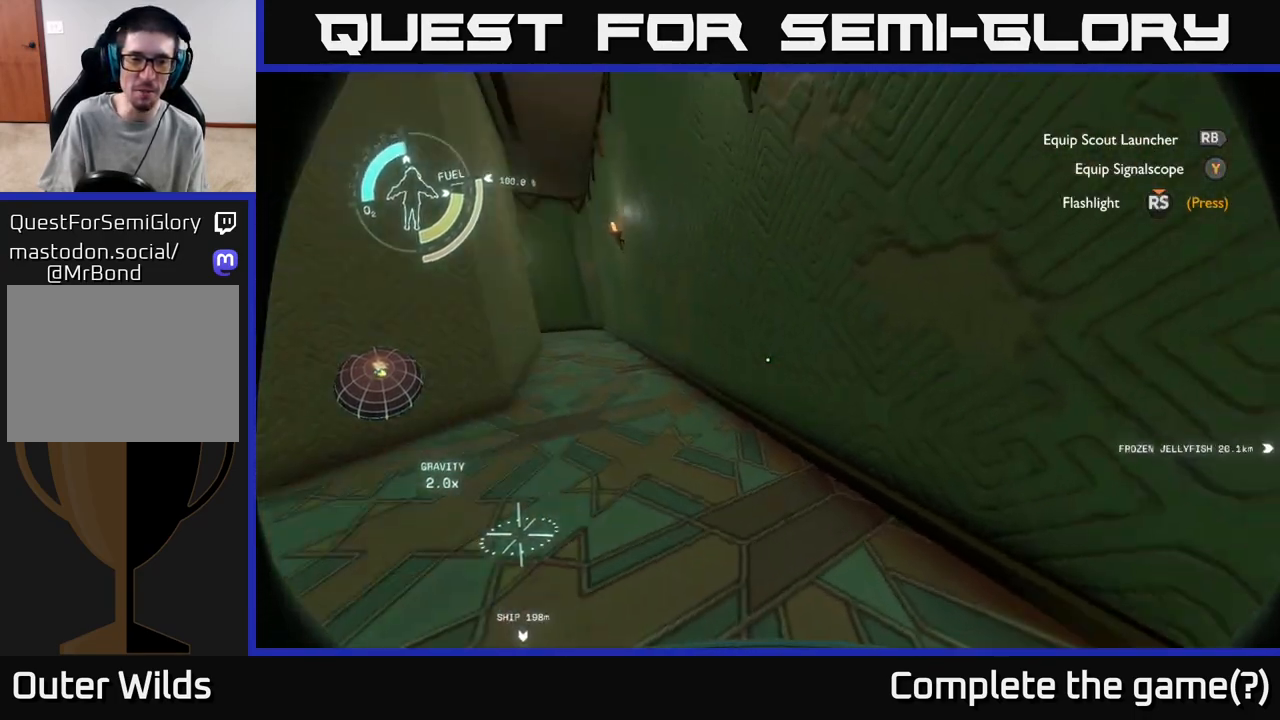
{"buttons": [], "left_stick": "right", "right_stick": "left", "events": [[350, "right_stick", "center"], [483, "left_stick", "right"], [500, "right_stick", "left"]]}
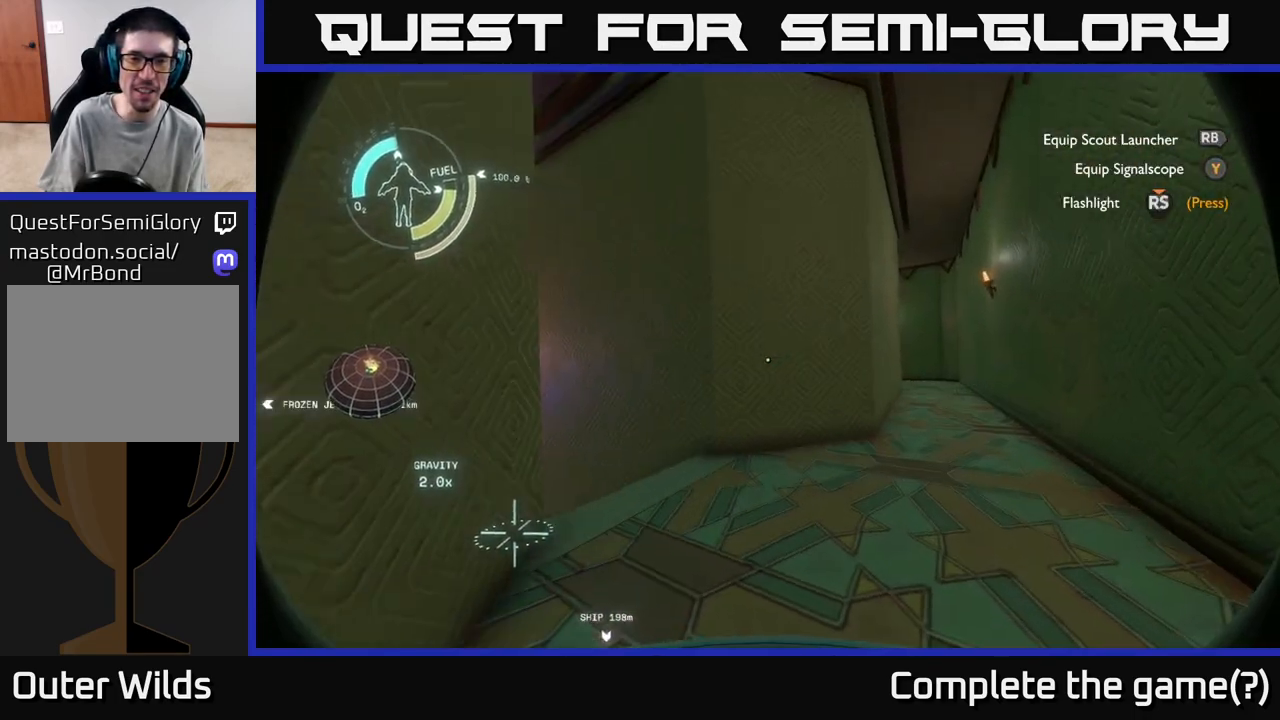
{"buttons": [], "left_stick": "up-right", "right_stick": "center", "events": [[217, "right_stick", "center"], [317, "left_stick", "up-right"]]}